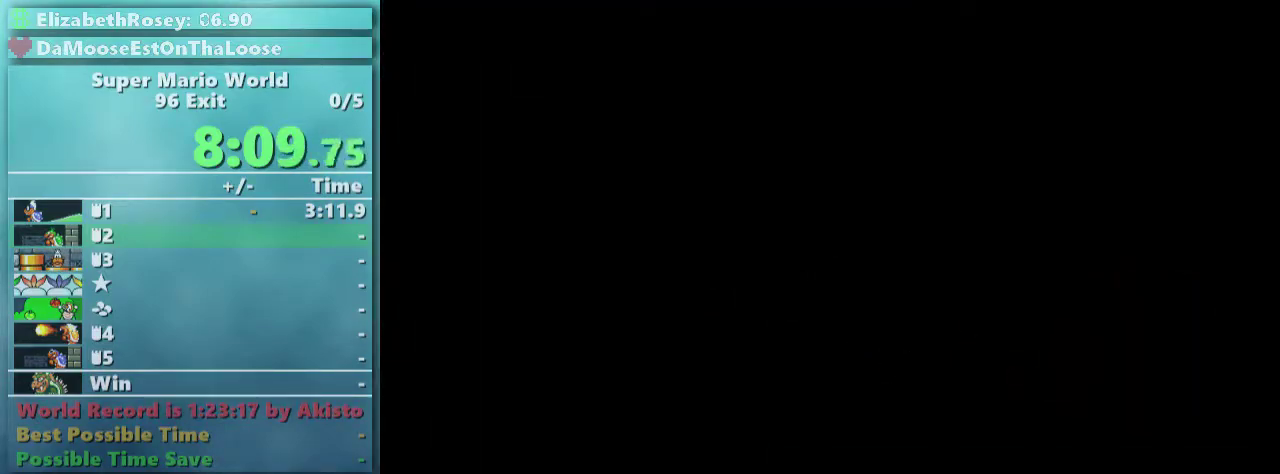
Gameplay with a controller (Nintendo layout); each line is a JSON object with the inputs held at the frame after it. "events" lists button and stick changes between this image and that frame as [ms after this image, input, new state], when the widget could be followed in between. Not read: L3 R3.
{"buttons": ["Y", "DPAD_RIGHT"], "events": [[417, "DPAD_RIGHT", "down"]]}
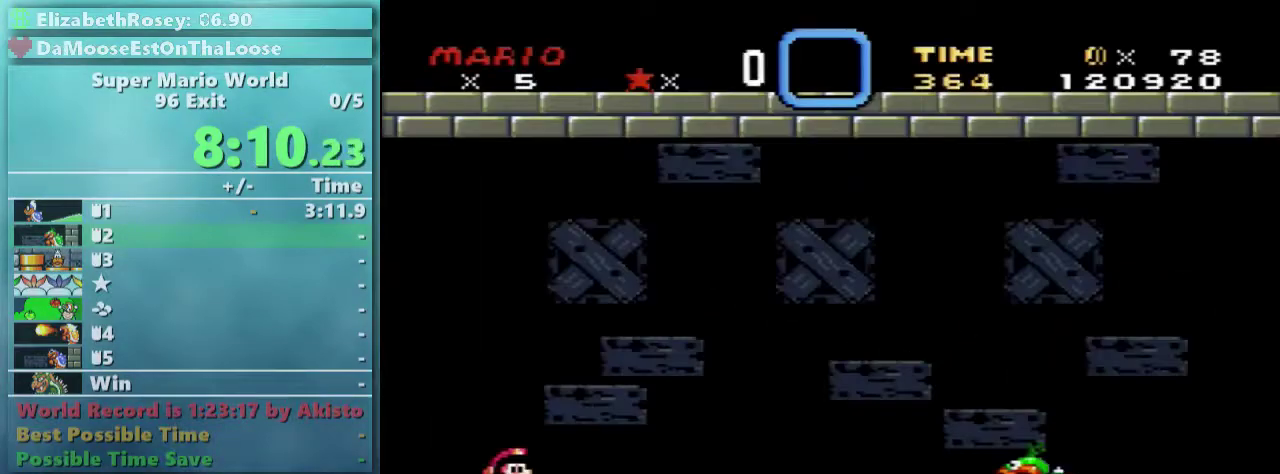
{"buttons": ["Y", "DPAD_RIGHT"], "events": []}
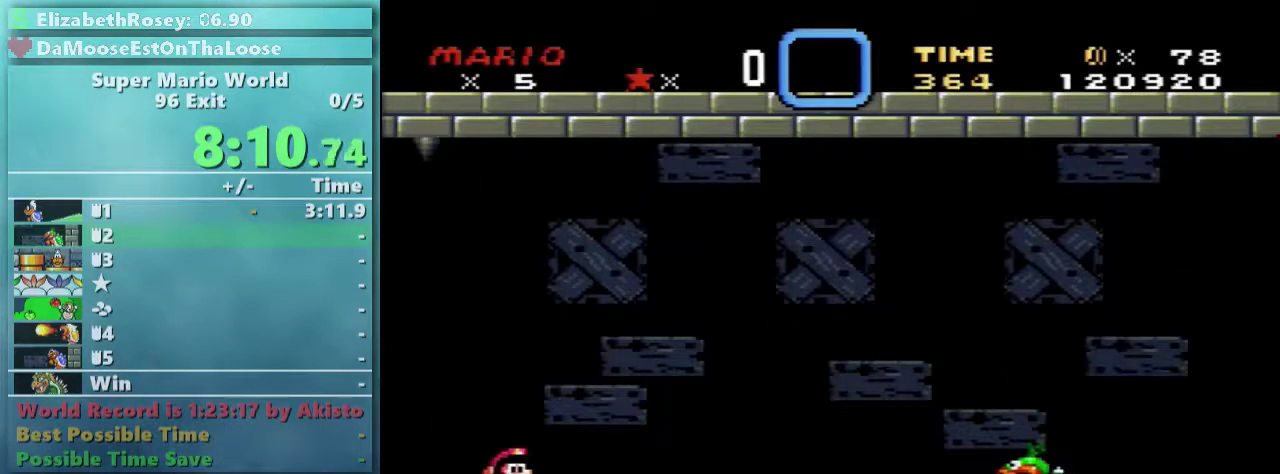
{"buttons": ["X", "DPAD_RIGHT"], "events": [[167, "X", "down"], [167, "Y", "up"]]}
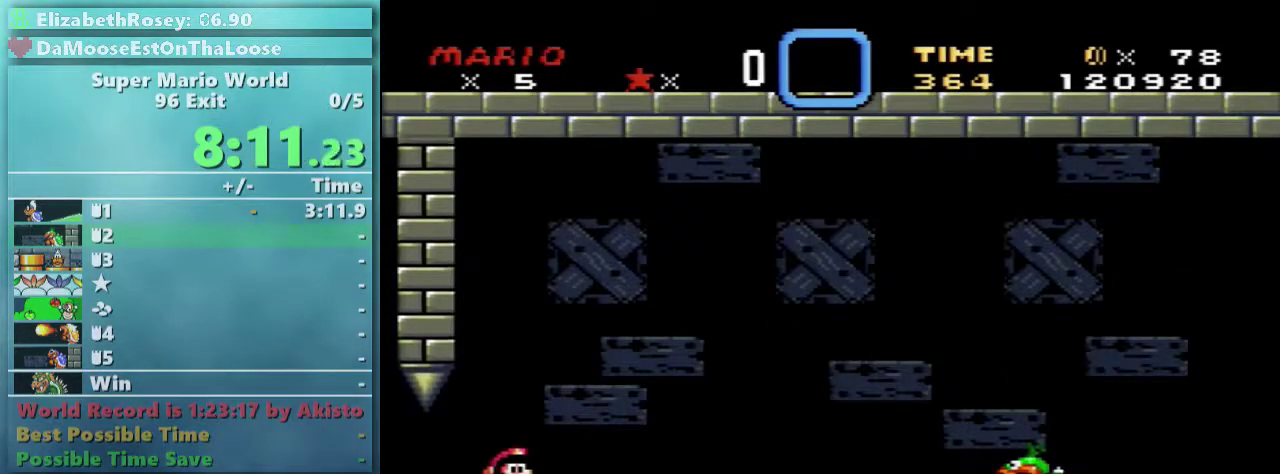
{"buttons": ["X", "DPAD_RIGHT"], "events": []}
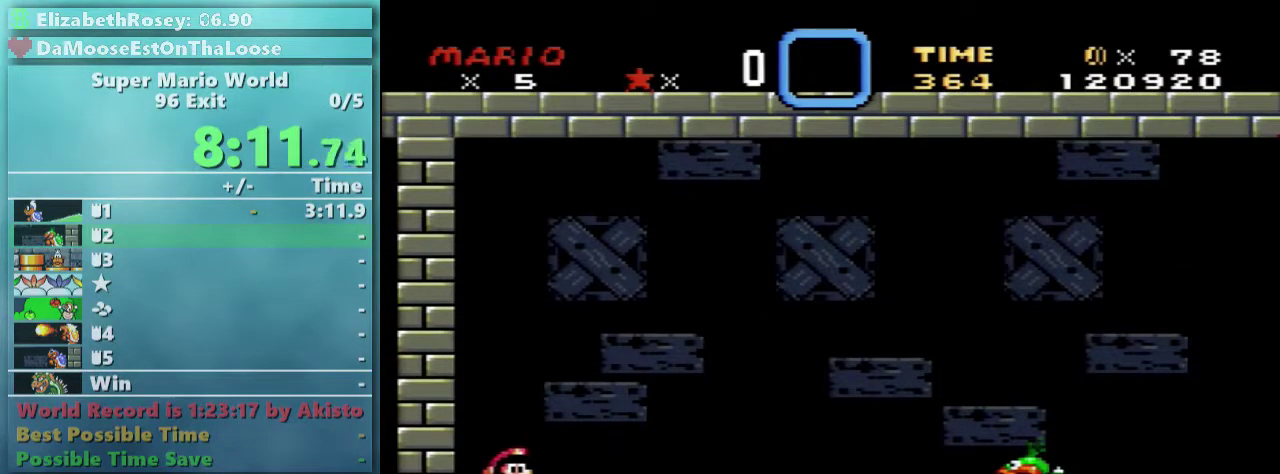
{"buttons": ["X", "DPAD_RIGHT"], "events": []}
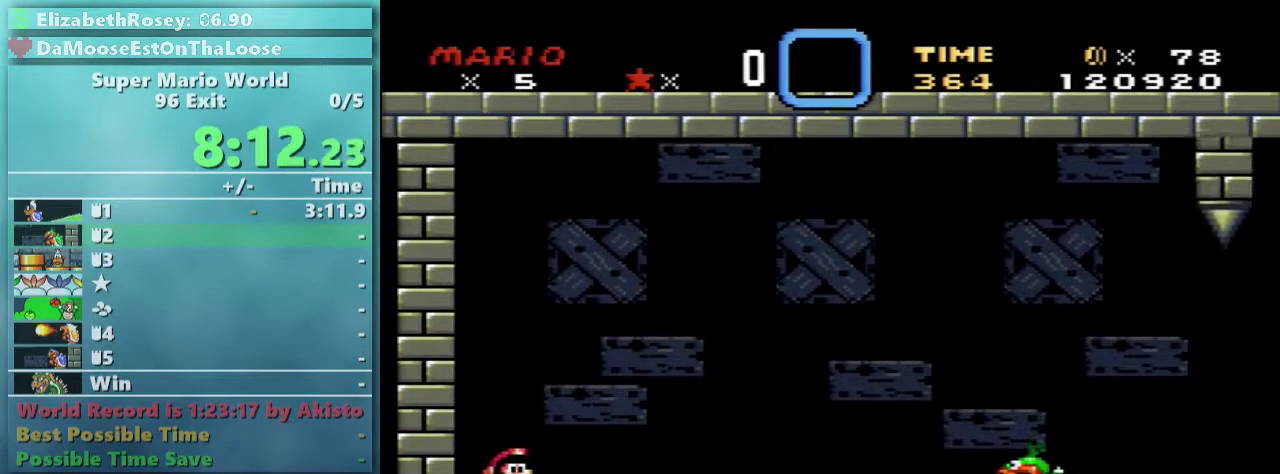
{"buttons": ["X", "DPAD_RIGHT"], "events": []}
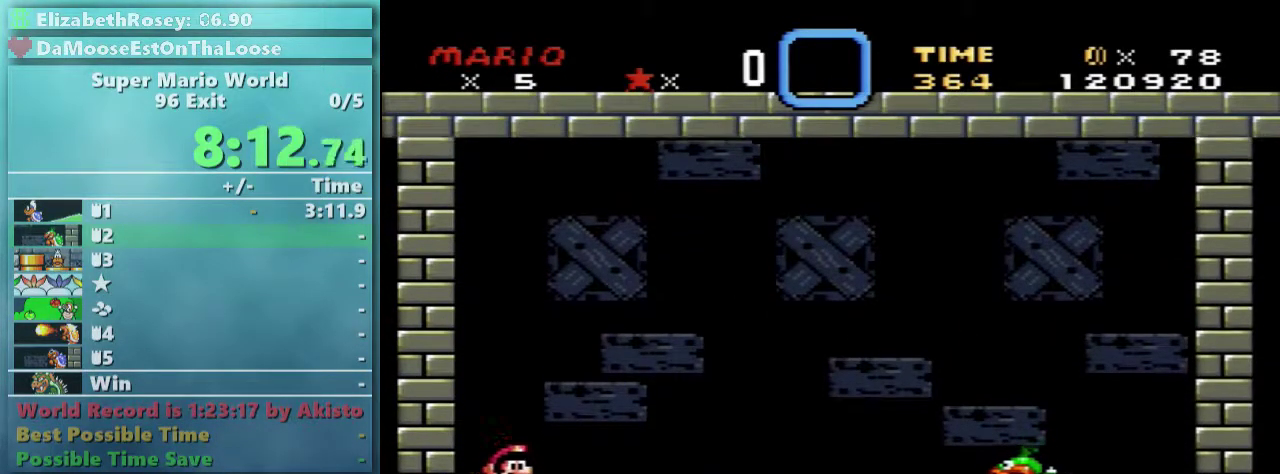
{"buttons": ["A", "X", "DPAD_RIGHT"], "events": [[267, "A", "down"], [317, "A", "up"], [467, "A", "down"]]}
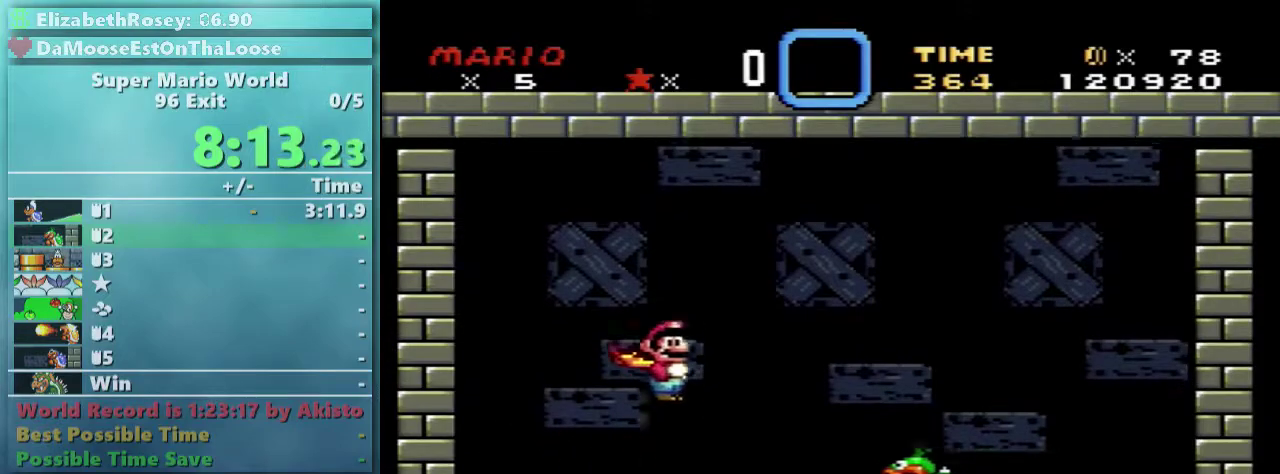
{"buttons": ["X", "DPAD_LEFT"], "events": [[267, "A", "up"], [367, "DPAD_UP", "down"], [417, "DPAD_RIGHT", "up"], [467, "DPAD_LEFT", "down"], [467, "DPAD_UP", "up"]]}
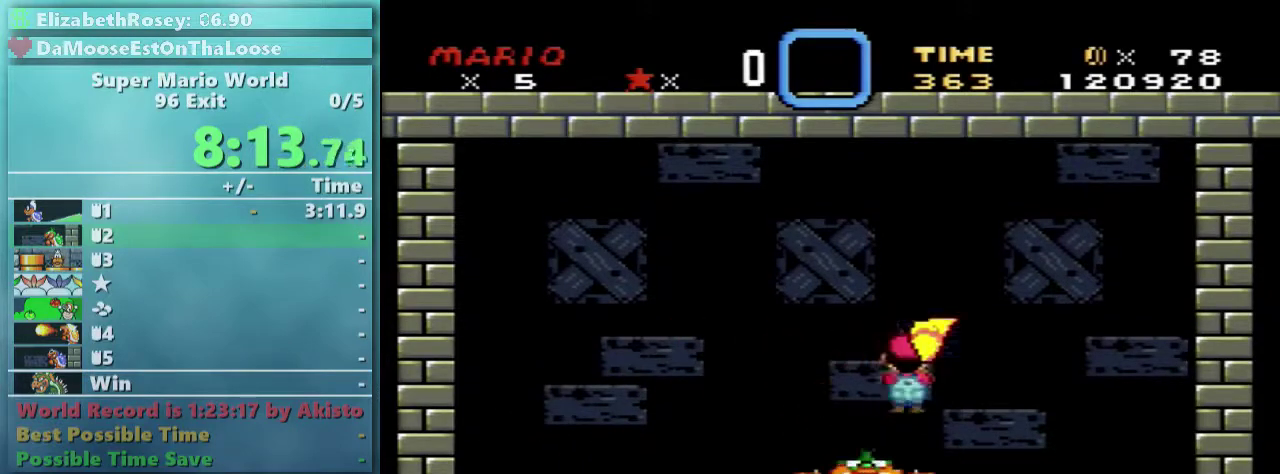
{"buttons": ["X", "DPAD_LEFT"], "events": []}
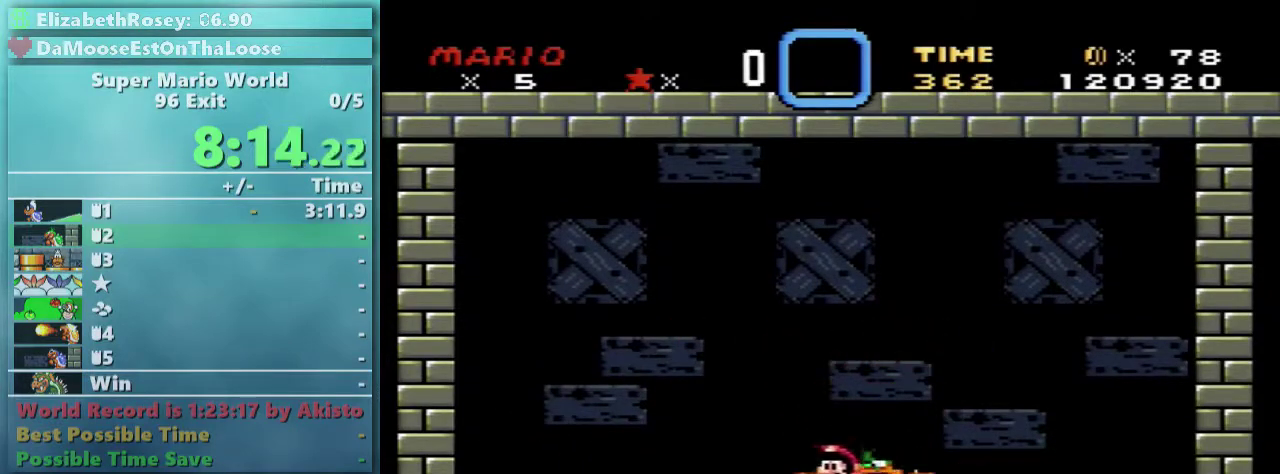
{"buttons": ["DPAD_DOWN", "DPAD_RIGHT"], "events": [[17, "DPAD_LEFT", "up"], [67, "DPAD_DOWN", "down"], [67, "DPAD_RIGHT", "down"], [317, "X", "up"]]}
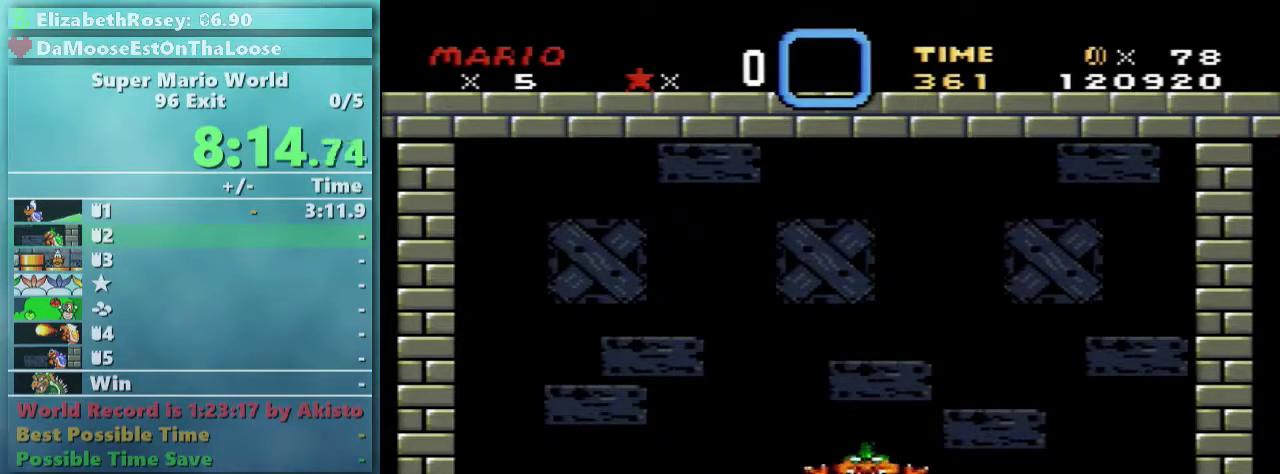
{"buttons": ["B", "Y", "DPAD_DOWN", "DPAD_RIGHT"], "events": [[467, "B", "down"], [467, "Y", "down"]]}
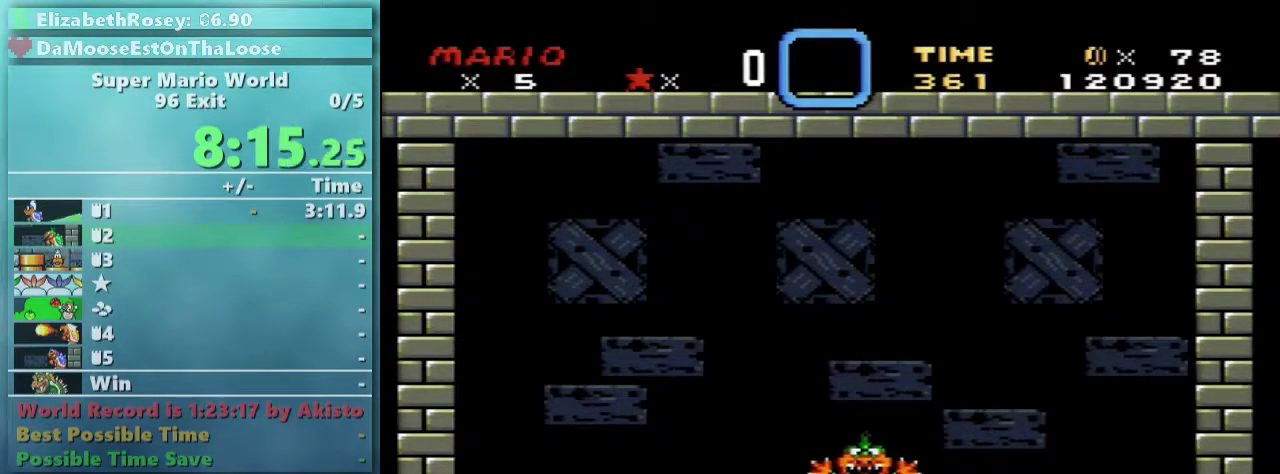
{"buttons": ["Y", "DPAD_DOWN"], "events": [[117, "B", "up"], [367, "B", "down"], [467, "B", "up"], [467, "DPAD_RIGHT", "up"]]}
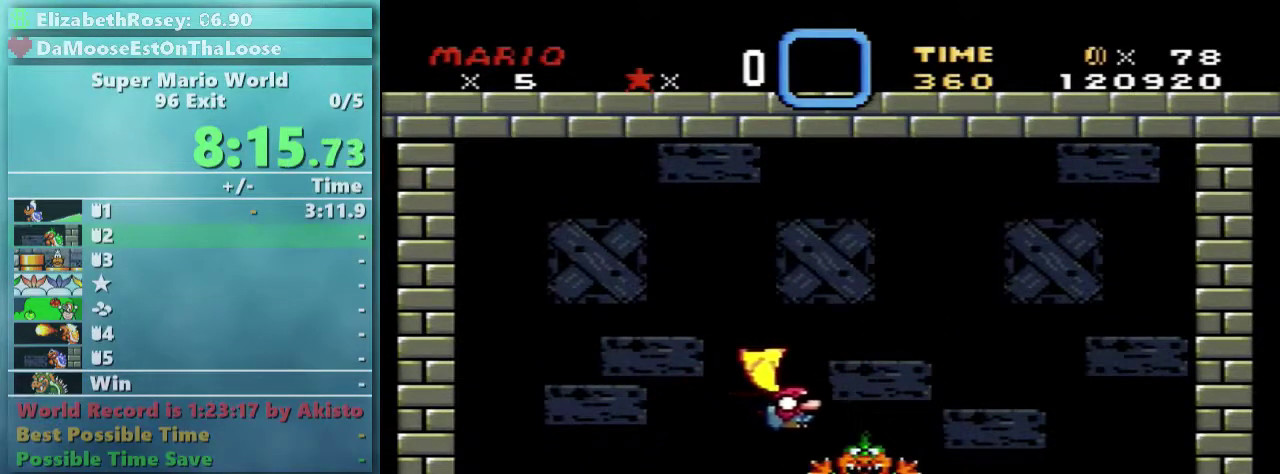
{"buttons": ["Y", "DPAD_LEFT"], "events": [[17, "DPAD_DOWN", "up"], [17, "DPAD_LEFT", "down"]]}
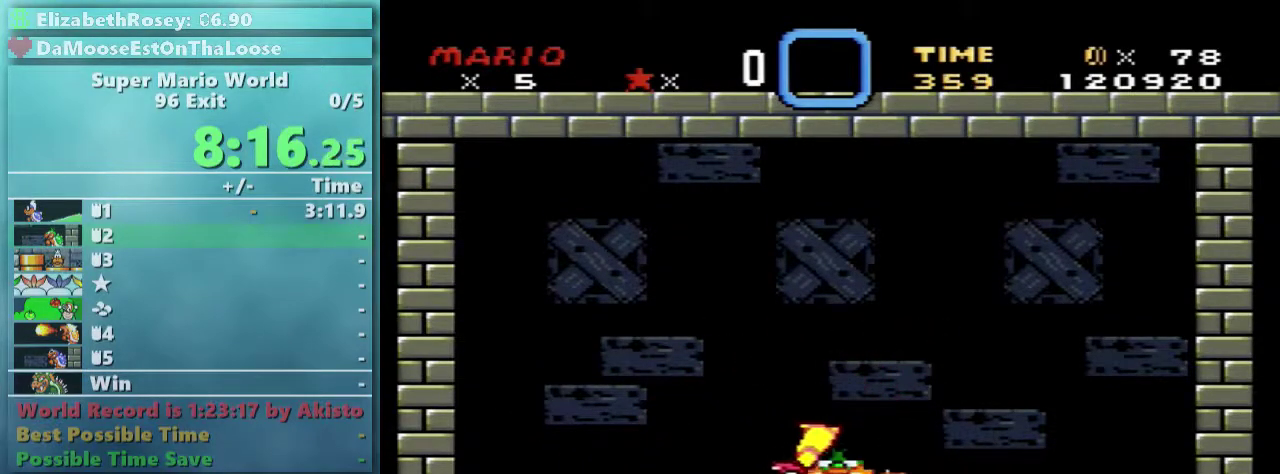
{"buttons": ["Y", "DPAD_DOWN"], "events": [[17, "DPAD_LEFT", "up"], [17, "DPAD_RIGHT", "down"], [117, "DPAD_DOWN", "down"], [217, "DPAD_RIGHT", "up"]]}
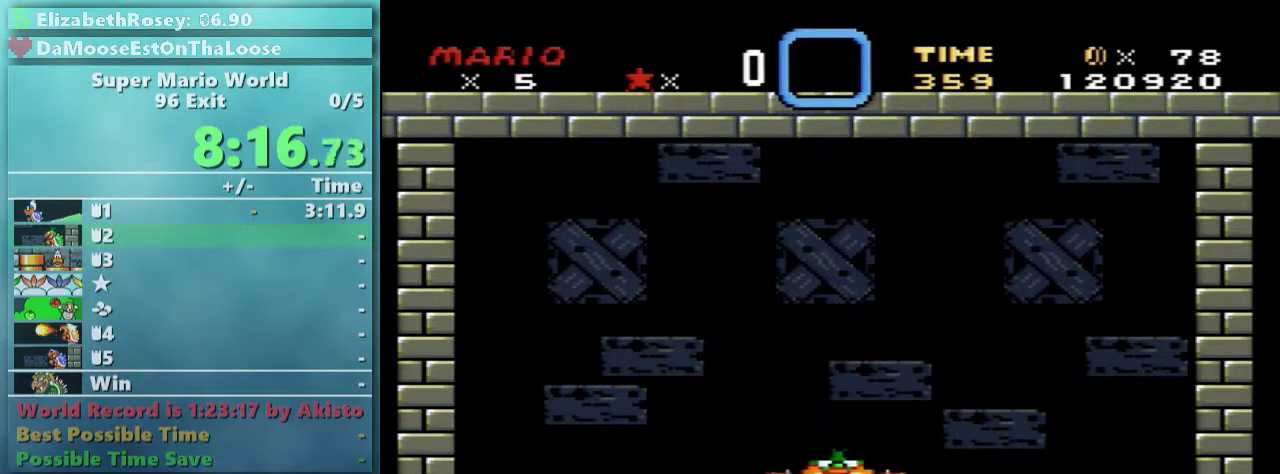
{"buttons": ["Y", "DPAD_DOWN"], "events": []}
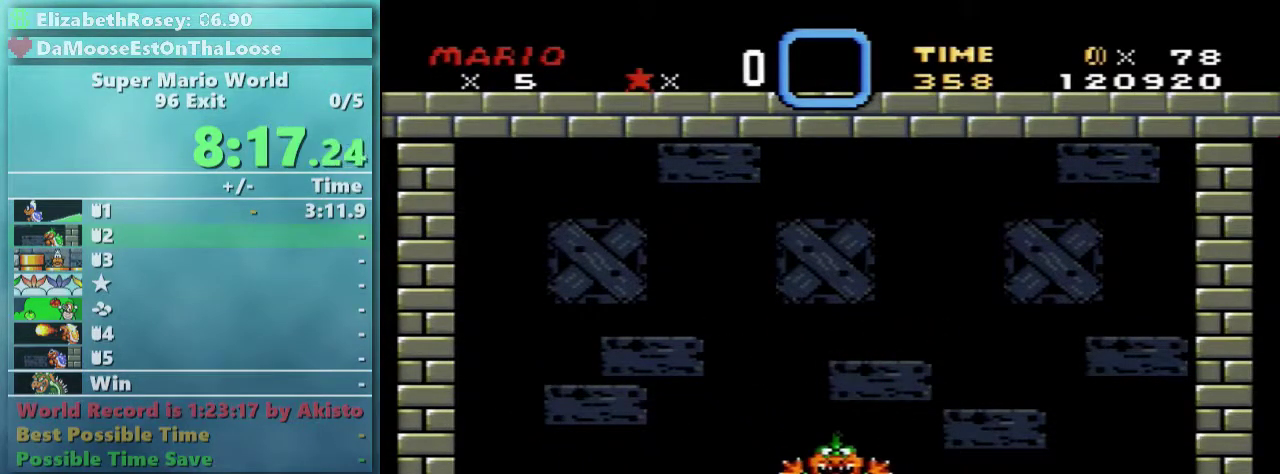
{"buttons": ["Y", "DPAD_DOWN", "DPAD_RIGHT"], "events": [[367, "B", "down"], [417, "B", "up"], [417, "DPAD_RIGHT", "down"]]}
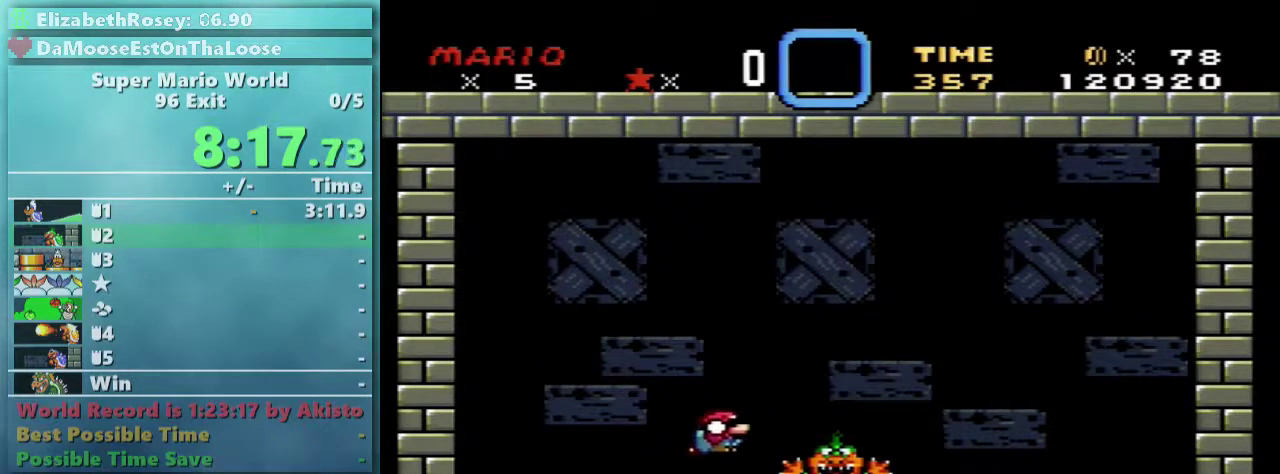
{"buttons": ["Y", "DPAD_DOWN", "DPAD_RIGHT"], "events": []}
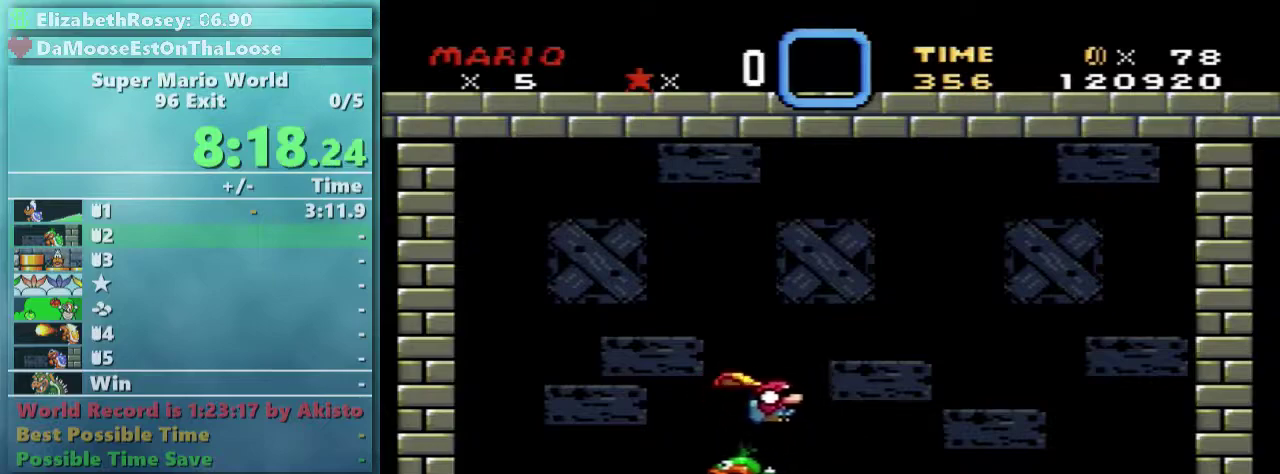
{"buttons": ["Y", "DPAD_LEFT"], "events": [[167, "DPAD_LEFT", "down"], [167, "DPAD_RIGHT", "up"], [217, "DPAD_DOWN", "up"]]}
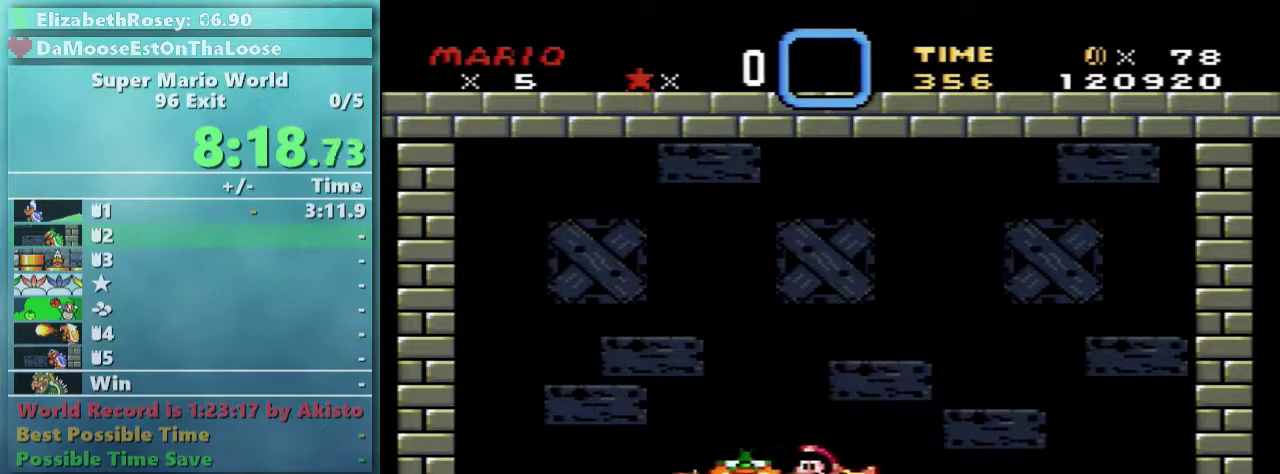
{"buttons": ["Y", "DPAD_LEFT"], "events": []}
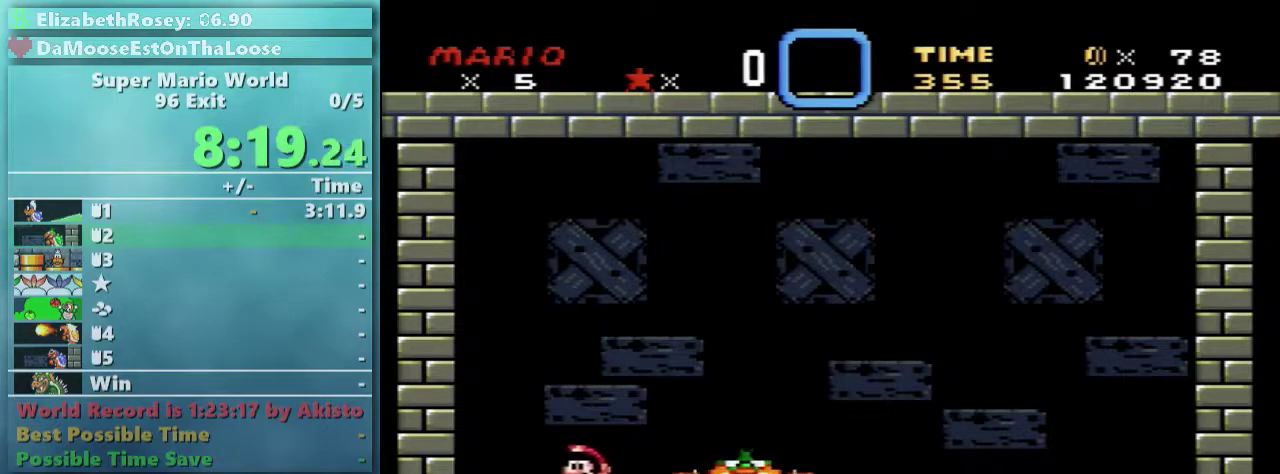
{"buttons": ["Y", "DPAD_RIGHT"], "events": [[67, "X", "down"], [167, "B", "down"], [167, "DPAD_LEFT", "up"], [167, "DPAD_RIGHT", "down"], [167, "DPAD_UP", "down"], [167, "X", "up"], [217, "DPAD_UP", "up"], [317, "B", "up"]]}
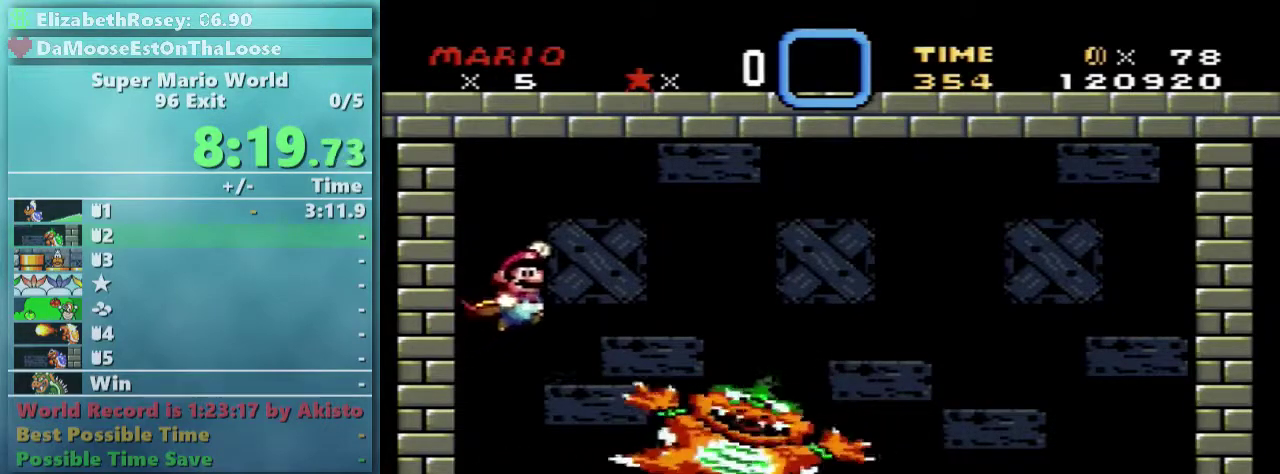
{"buttons": ["Y"], "events": [[367, "B", "down"], [367, "DPAD_DOWN", "down"], [367, "DPAD_RIGHT", "up"], [417, "DPAD_DOWN", "up"], [467, "B", "up"]]}
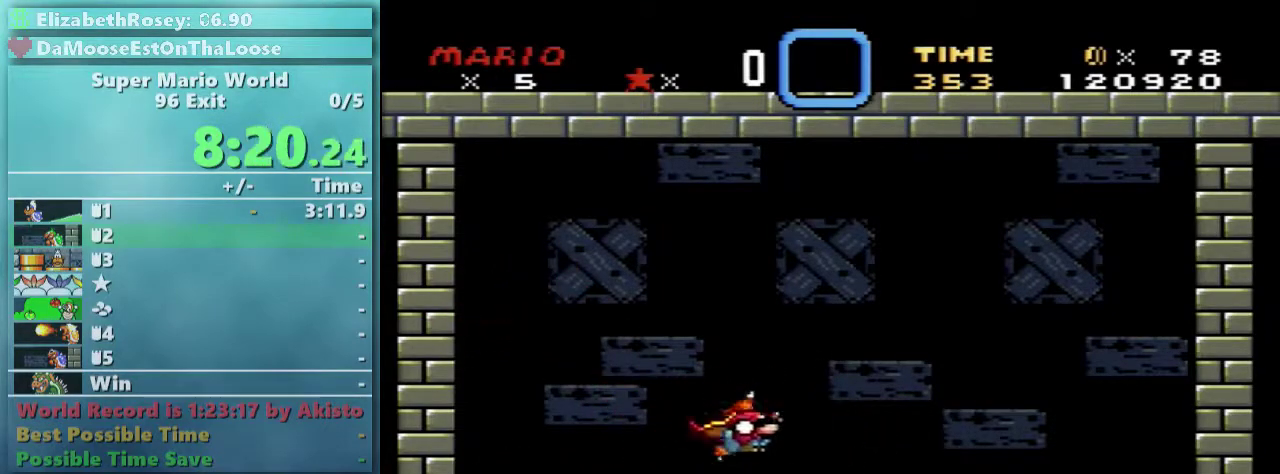
{"buttons": ["B"], "events": [[217, "Y", "up"], [467, "B", "down"]]}
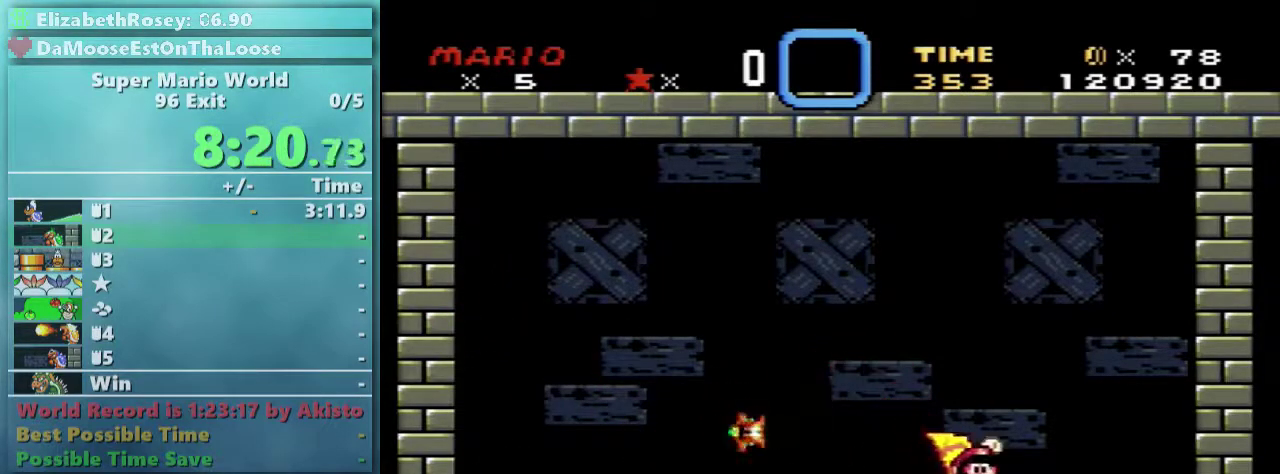
{"buttons": ["DPAD_LEFT"], "events": [[67, "B", "up"], [367, "B", "down"], [467, "B", "up"], [467, "DPAD_LEFT", "down"]]}
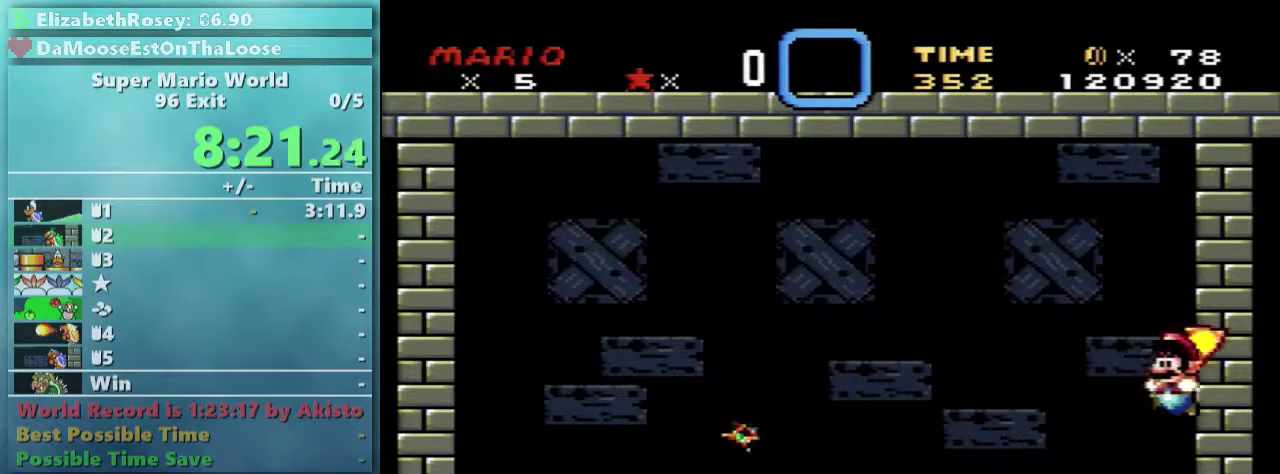
{"buttons": ["B", "Y", "DPAD_LEFT"], "events": [[367, "B", "down"], [417, "Y", "down"]]}
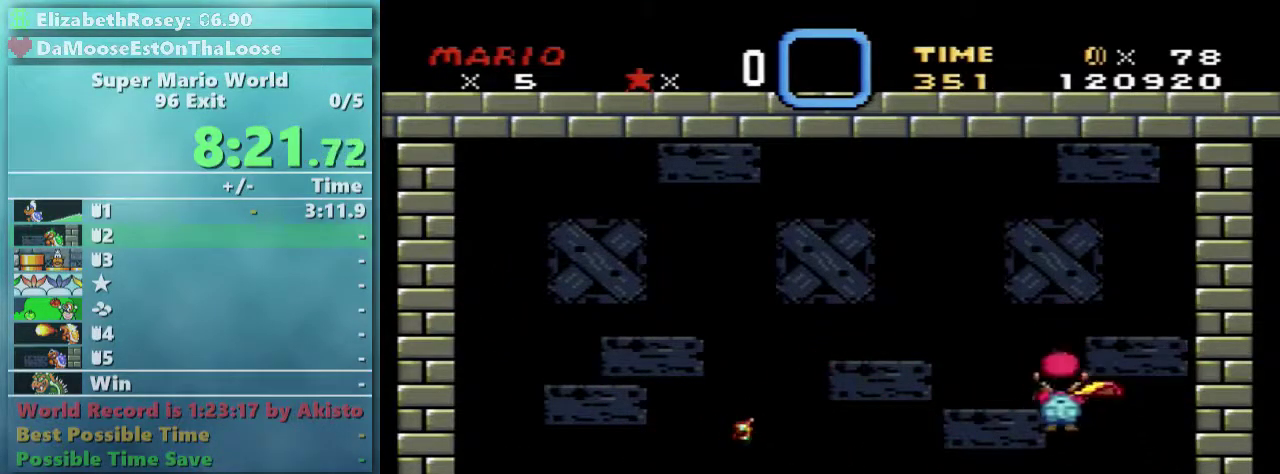
{"buttons": ["B", "Y", "DPAD_DOWN"], "events": [[17, "B", "up"], [467, "B", "down"], [467, "DPAD_DOWN", "down"], [467, "DPAD_LEFT", "up"]]}
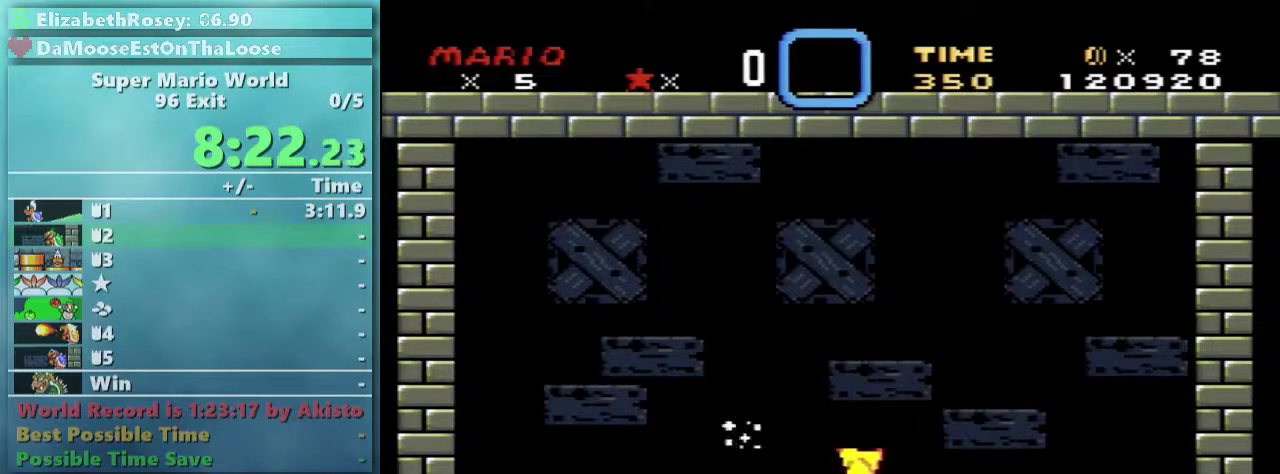
{"buttons": [], "events": [[17, "DPAD_DOWN", "up"], [367, "Y", "up"], [417, "B", "up"]]}